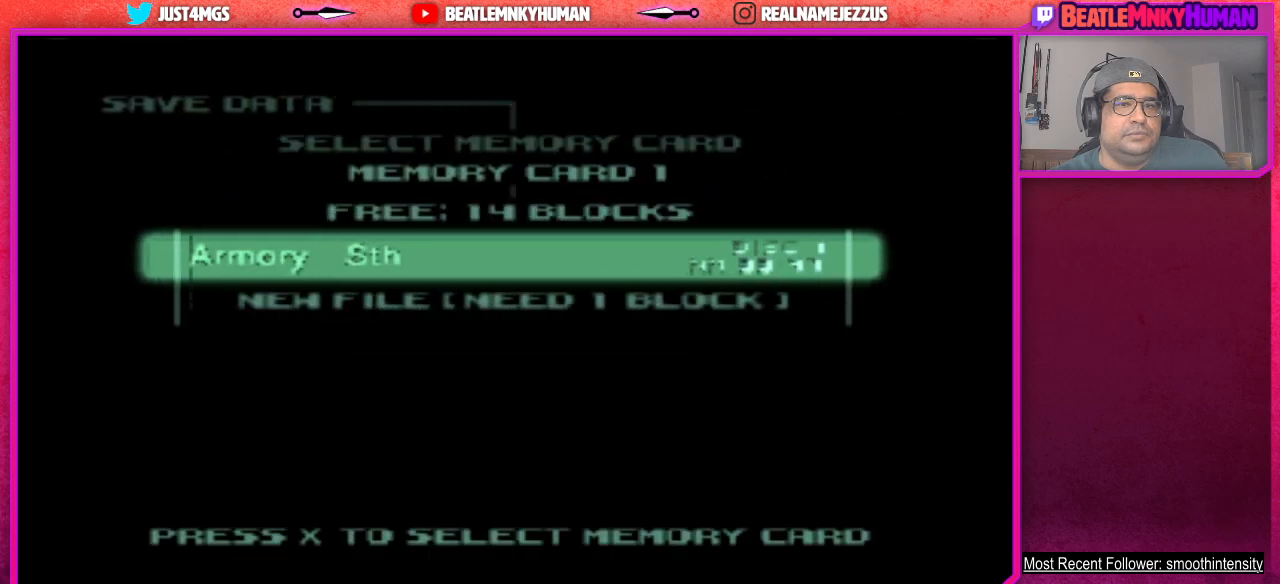
Gameplay with a controller (arcade stick); each line is a JSON object with the inputs held at the frame after it. "events" lists button and stick changes between this image and that frame as [ms after this image, input, new state], when the widget could be followed in between. Not read: L3 R3.
{"buttons": [], "left_stick": "center", "events": [[33, "CROSS", "down"], [150, "CROSS", "up"]]}
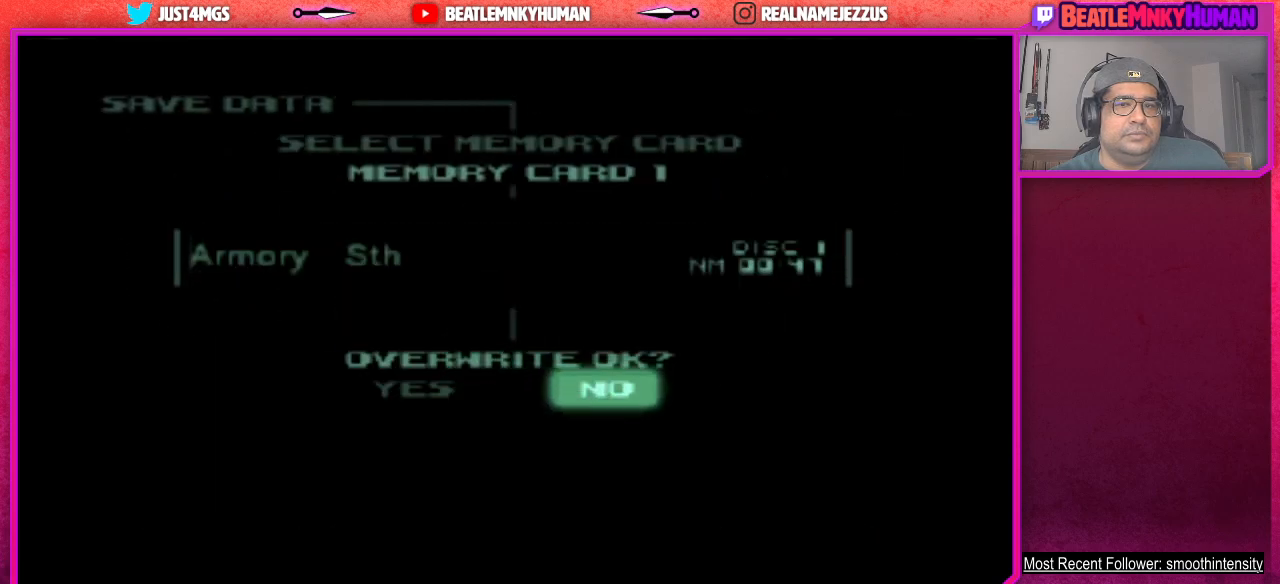
{"buttons": [], "left_stick": "center", "events": [[317, "CROSS", "down"], [467, "CROSS", "up"]]}
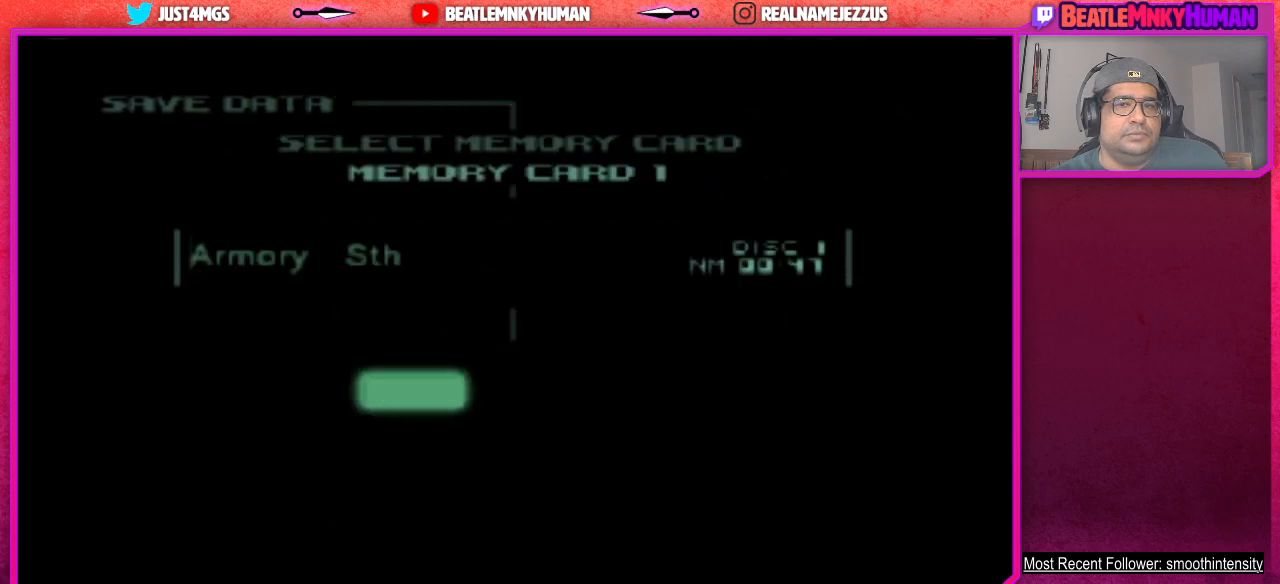
{"buttons": [], "left_stick": "center", "events": []}
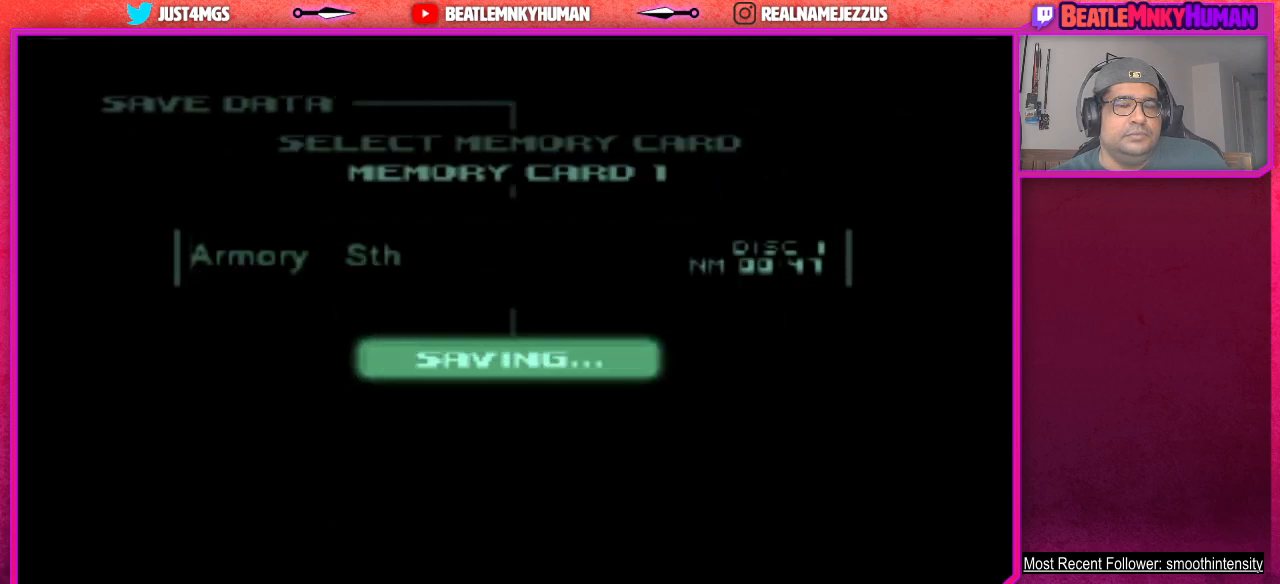
{"buttons": [], "left_stick": "center", "events": []}
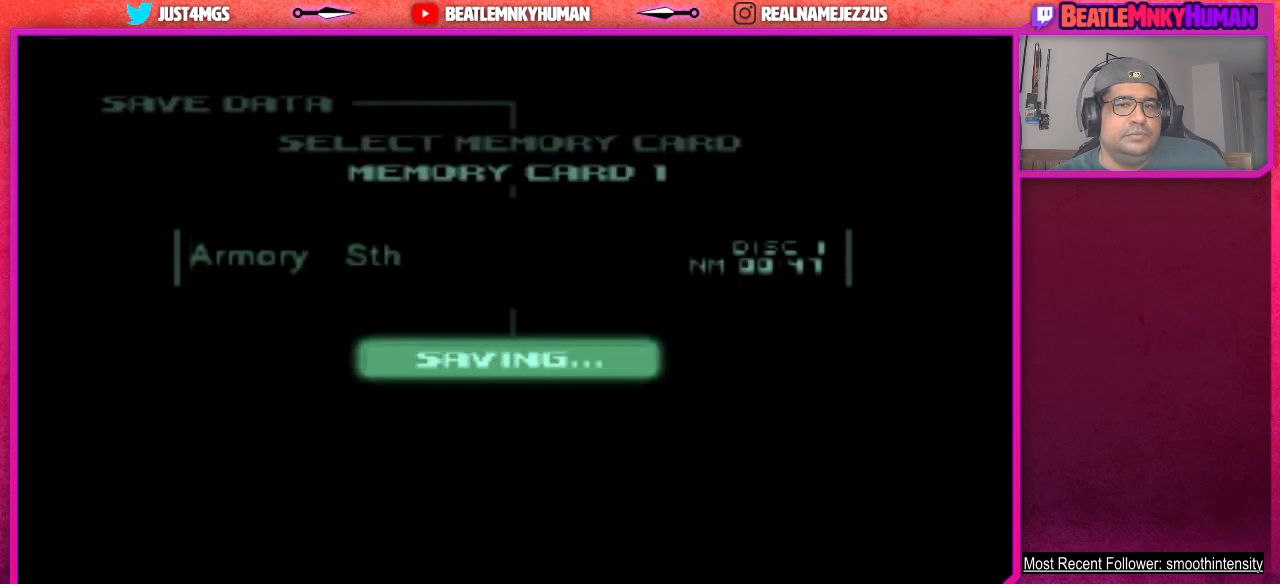
{"buttons": [], "left_stick": "center", "events": []}
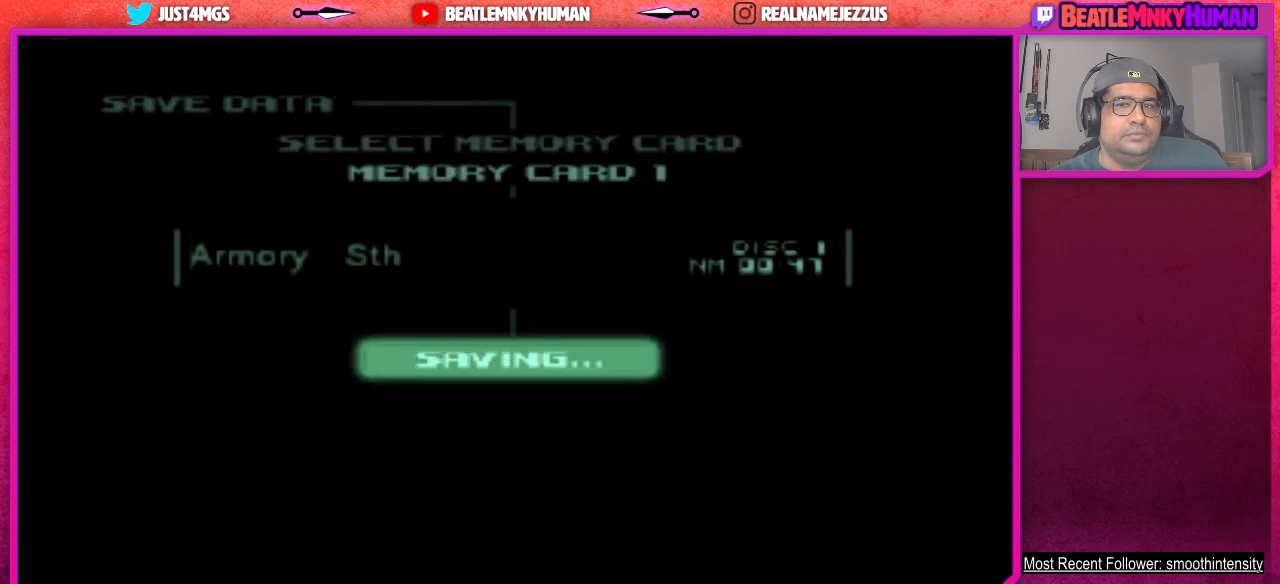
{"buttons": [], "left_stick": "center", "events": []}
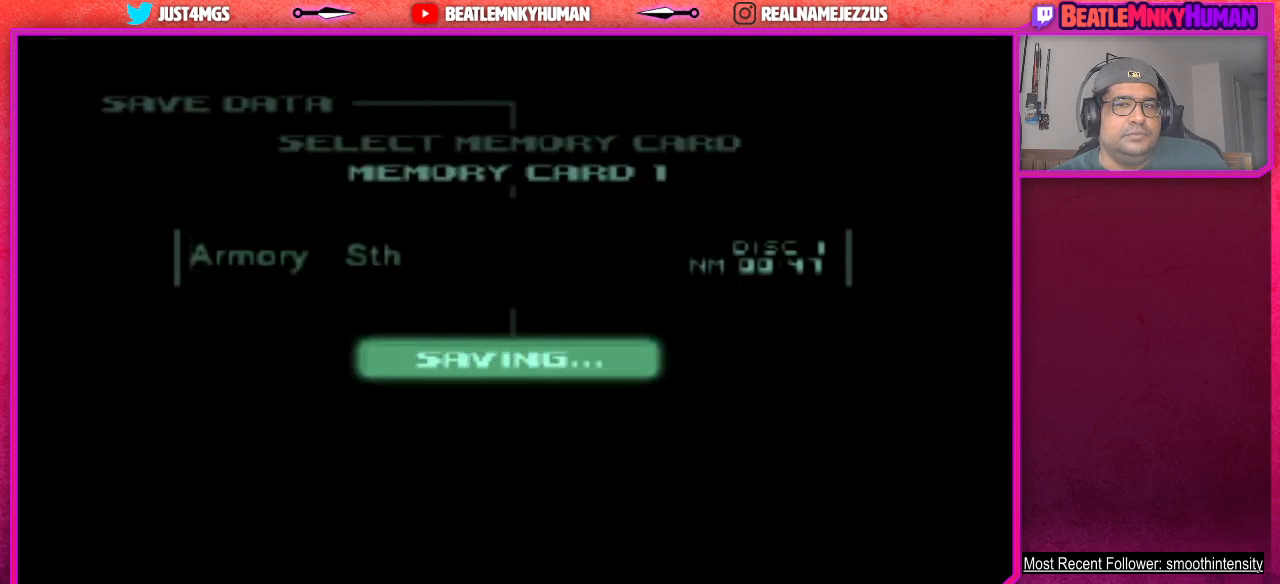
{"buttons": [], "left_stick": "center", "events": []}
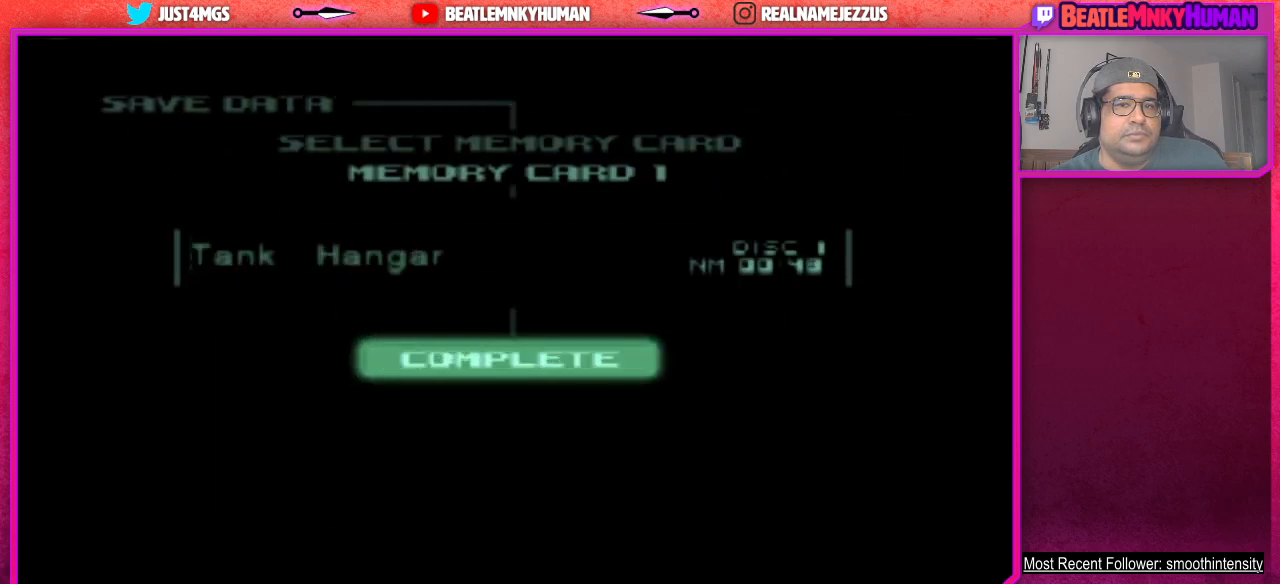
{"buttons": [], "left_stick": "center", "events": [[367, "SQUARE", "down"], [483, "SQUARE", "up"]]}
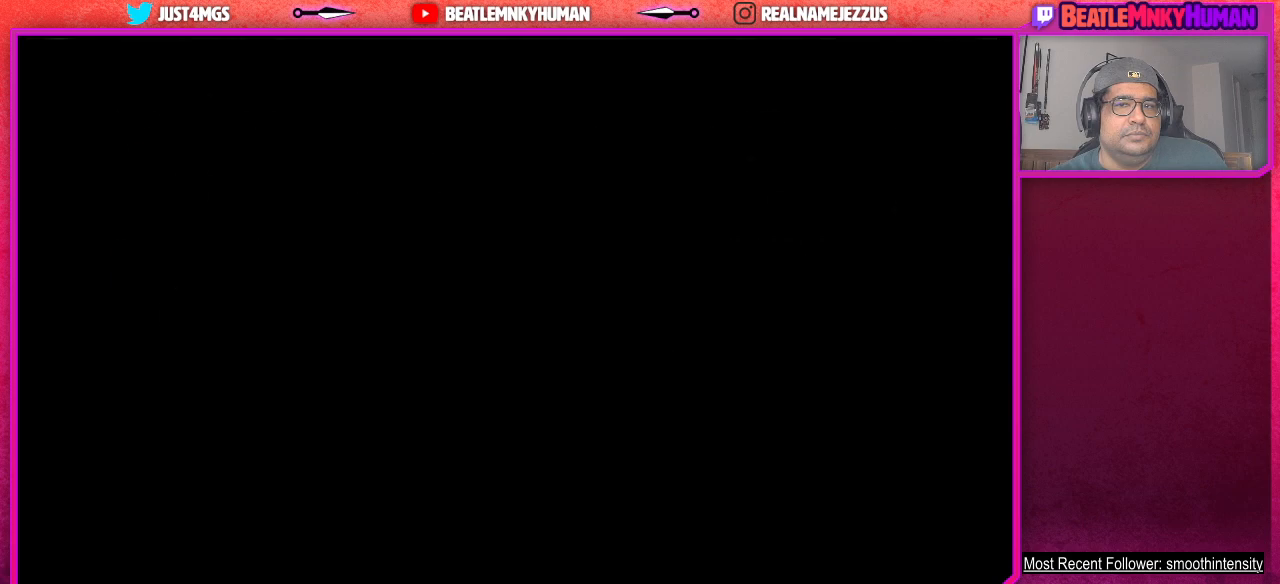
{"buttons": [], "left_stick": "center", "events": []}
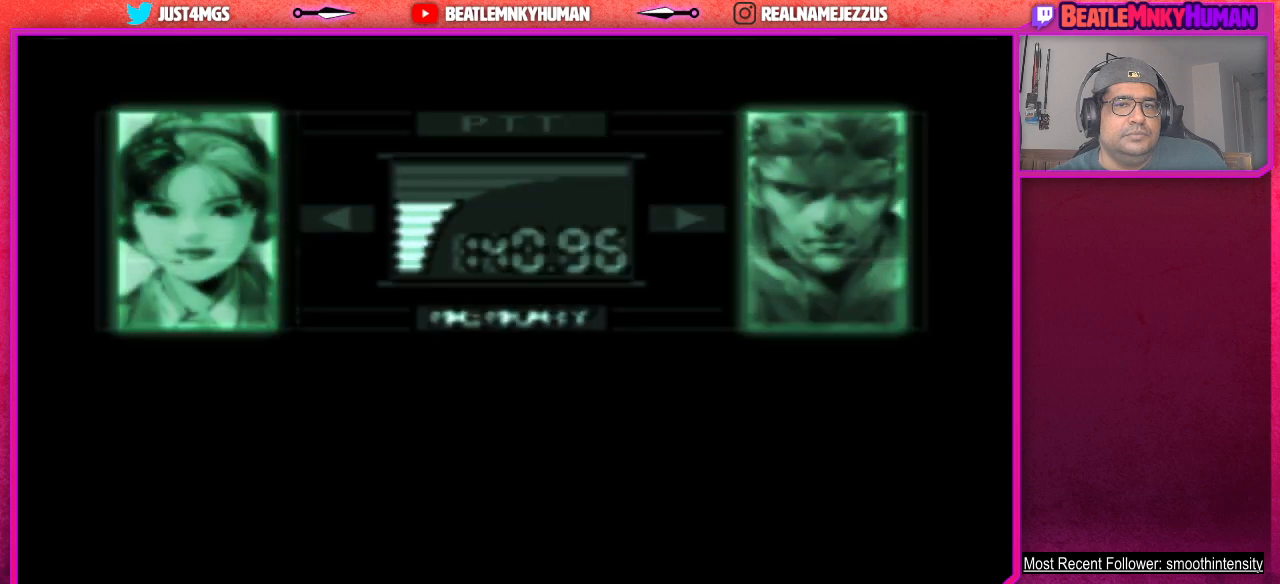
{"buttons": [], "left_stick": "center", "events": [[367, "SQUARE", "down"], [500, "SQUARE", "up"]]}
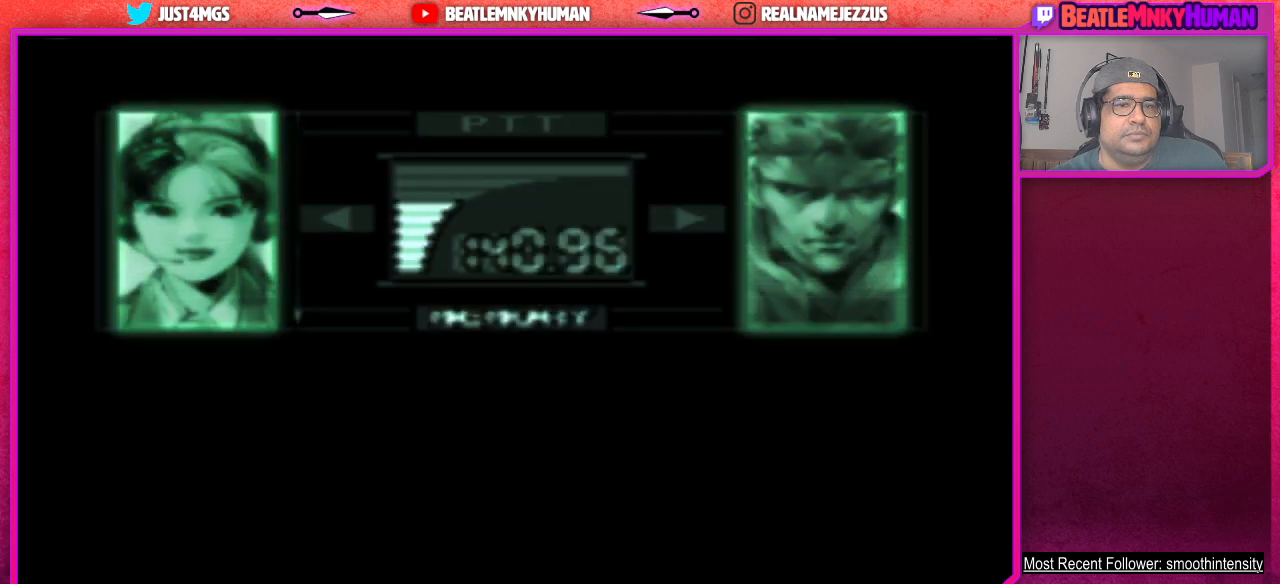
{"buttons": ["CROSS"], "left_stick": "center", "events": [[233, "CROSS", "down"], [350, "CROSS", "up"], [450, "CROSS", "down"]]}
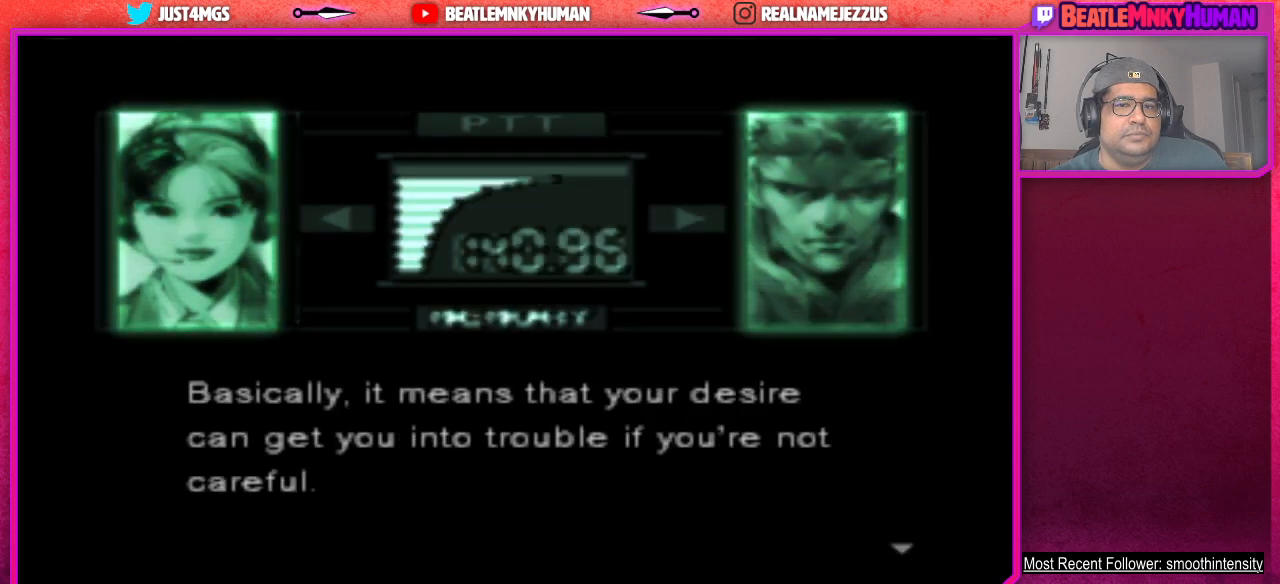
{"buttons": [], "left_stick": "center", "events": [[50, "CROSS", "up"], [217, "CROSS", "down"], [333, "CROSS", "up"]]}
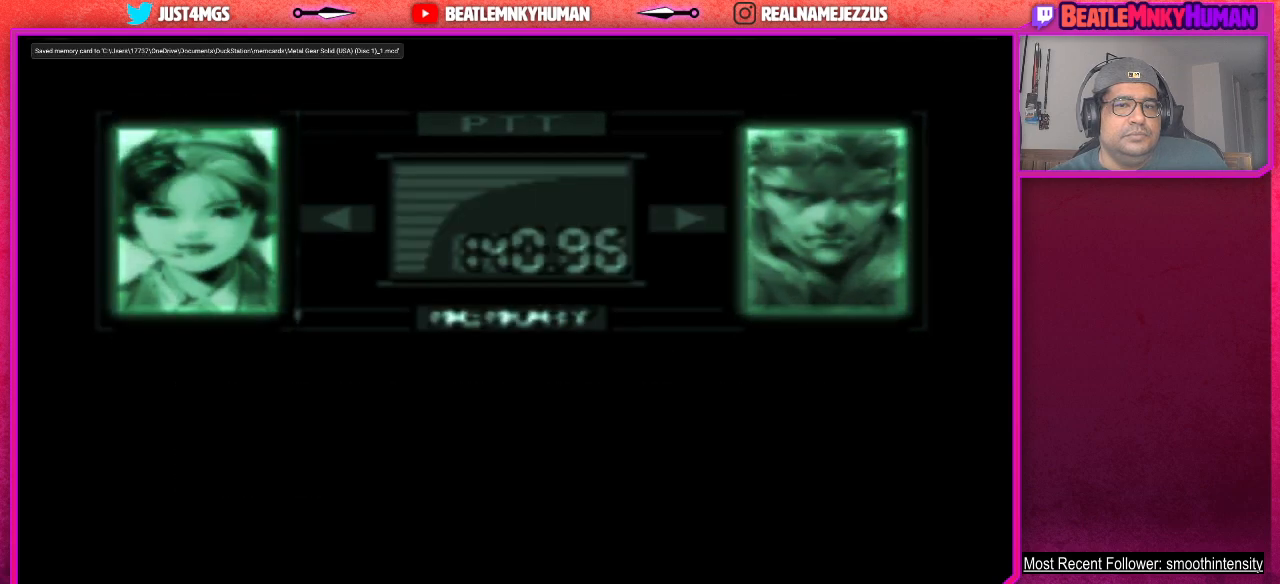
{"buttons": [], "left_stick": "center", "events": [[33, "CROSS", "down"], [117, "CROSS", "up"]]}
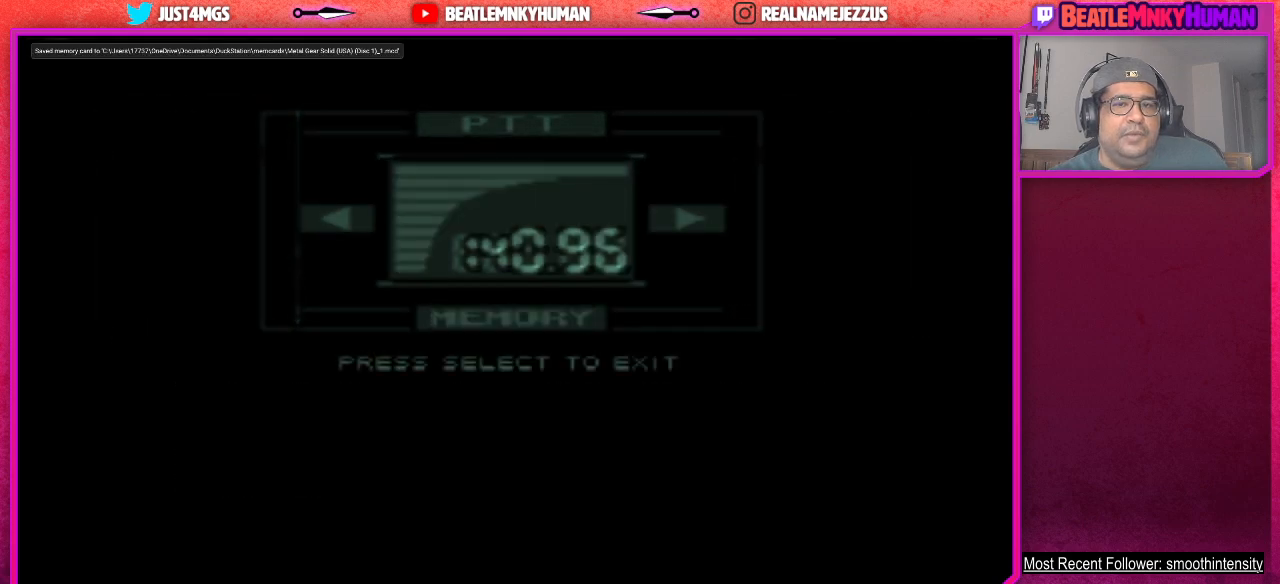
{"buttons": [], "left_stick": "center", "events": []}
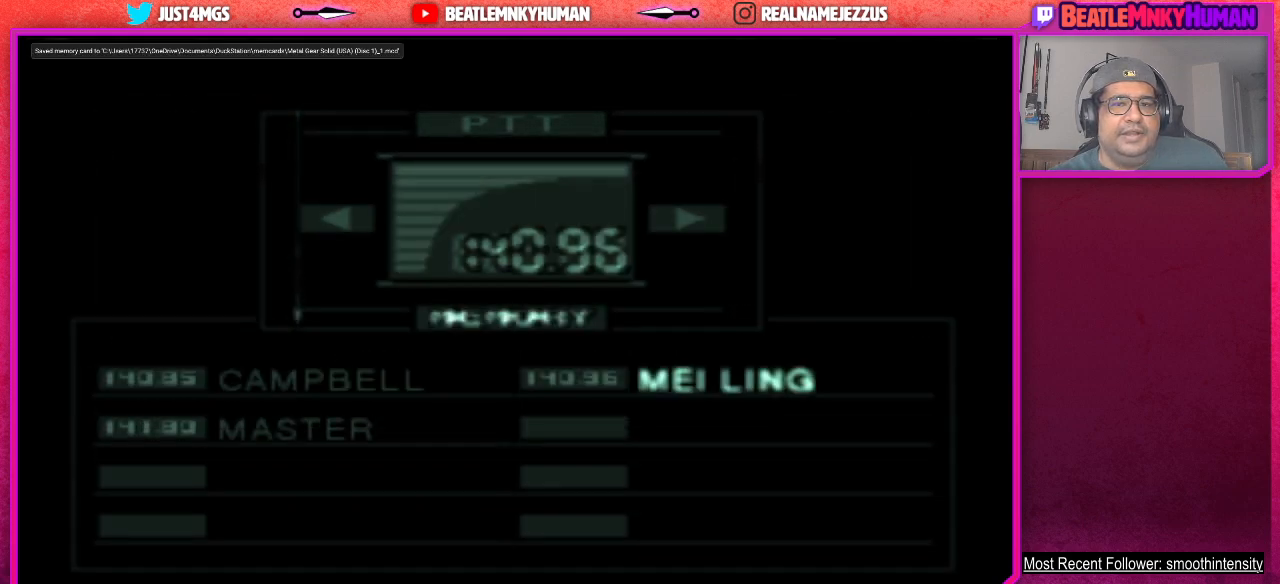
{"buttons": [], "left_stick": "center", "events": []}
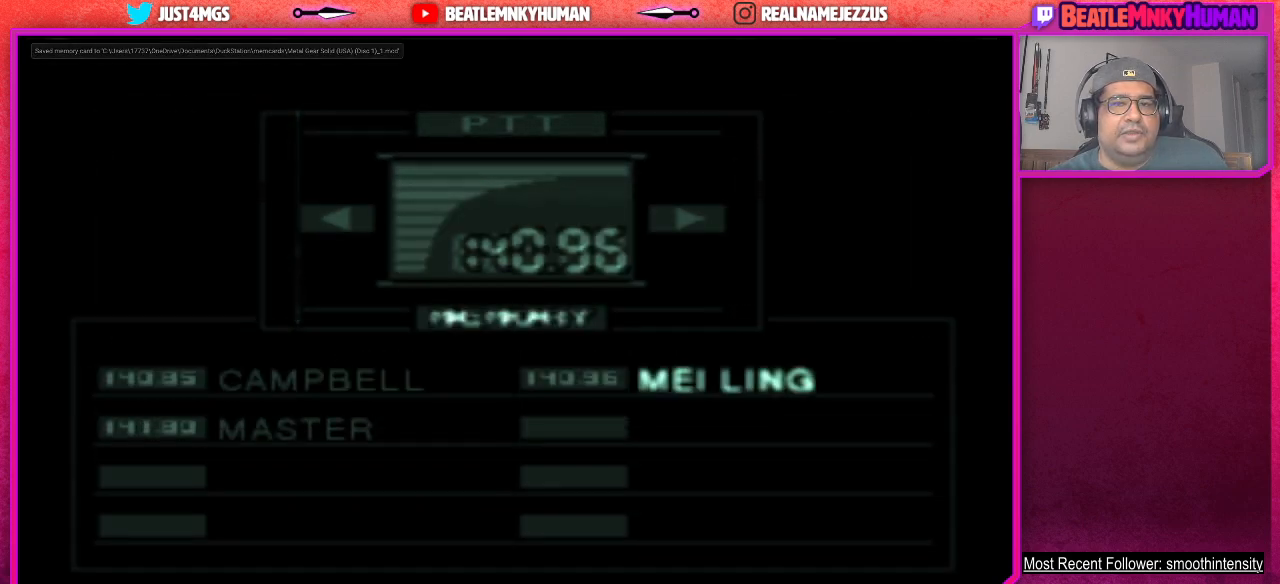
{"buttons": [], "left_stick": "center", "events": [[100, "SQUARE", "down"], [183, "SQUARE", "up"]]}